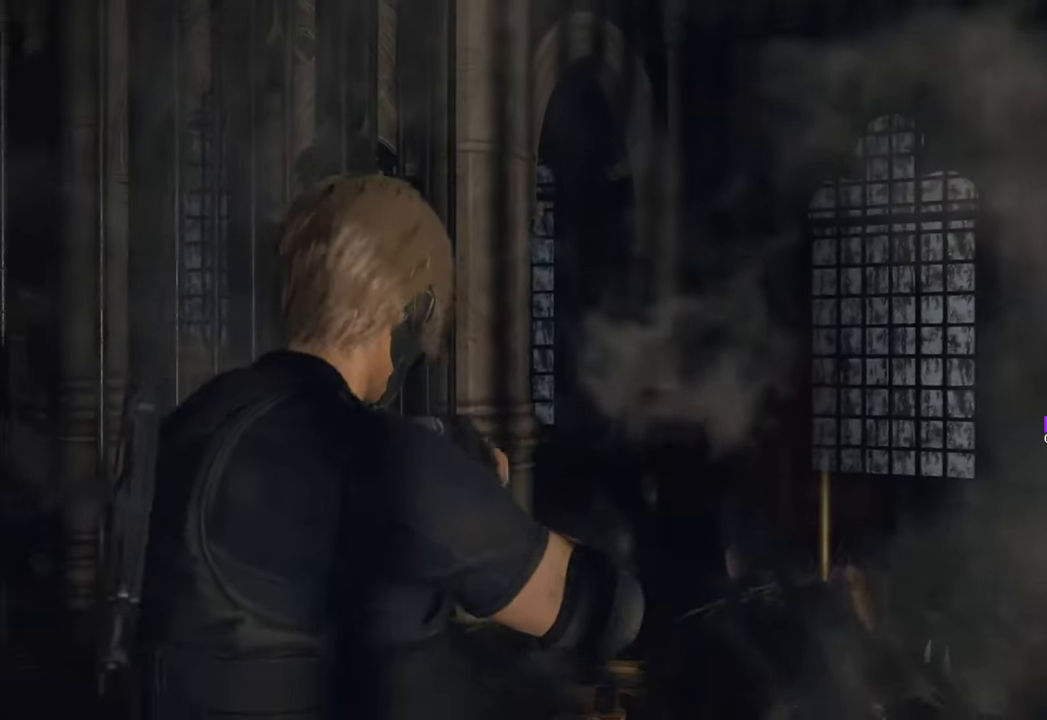
Gameplay with keyboard and mouse; each line is a JSON object with the keys and mouse buttons held at the frame after it. "events" lists presses ("down") and releases ("up") of "1", "2", "3", "4", "5", "a", "b", "c", "caps_lock", "ctrl", "d", "e", "f", "g", "q", "r", "s", "shift", "space", "t", "tab", "tilde", "v", "w", "x", "z", "mouse_left", "mouse_wheel" and "mouse_right" between this image and that frame as [ms after this image, input, new state], when the widget could be followed in between. "mouse_left", "mouse_wheel", "mouse_right" = the "left", "wheel", "right" buttons of the "mouse" list. No other keys are recorded. "wheel" means that the mouse wheel is clicked or scrolled. Not read: mouse_move.
{"keys": [], "mouse": [], "events": [[383, "1", "down"], [466, "1", "up"]]}
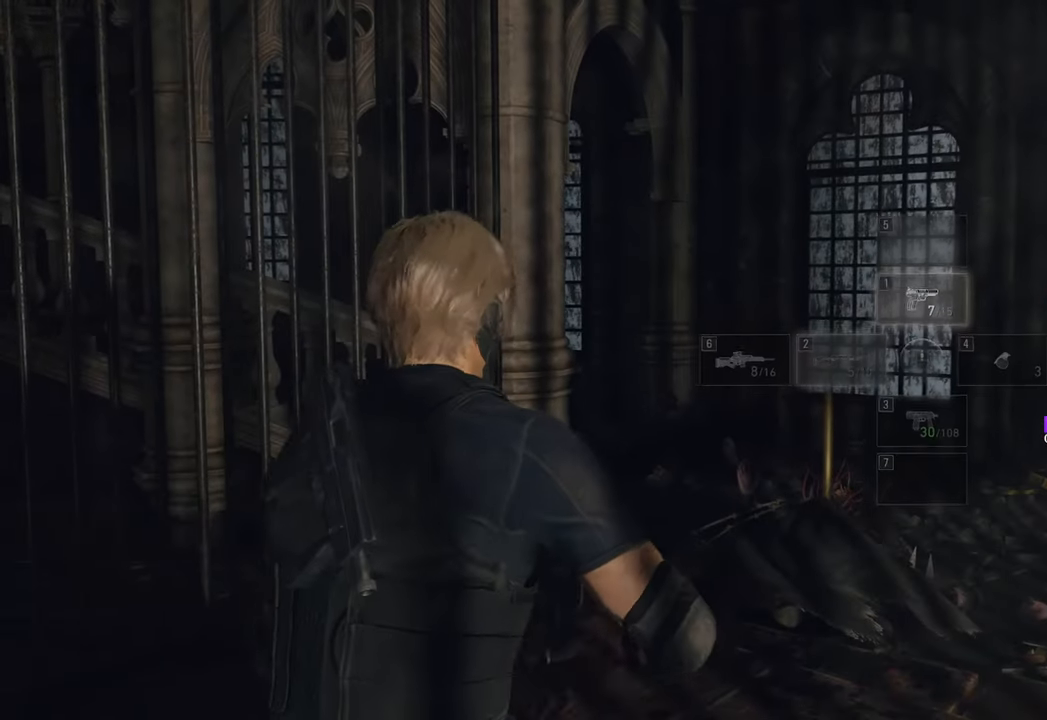
{"keys": ["r"], "mouse": [], "events": [[450, "r", "down"]]}
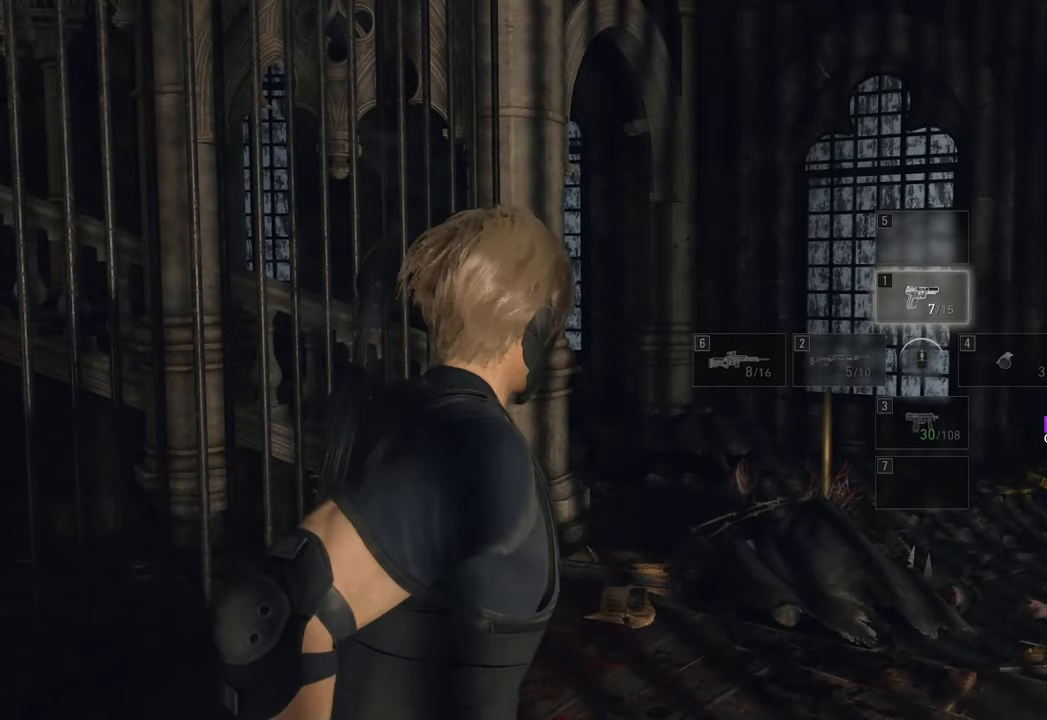
{"keys": [], "mouse": [], "events": [[33, "r", "up"], [116, "r", "down"], [216, "r", "up"], [316, "r", "down"], [366, "r", "up"]]}
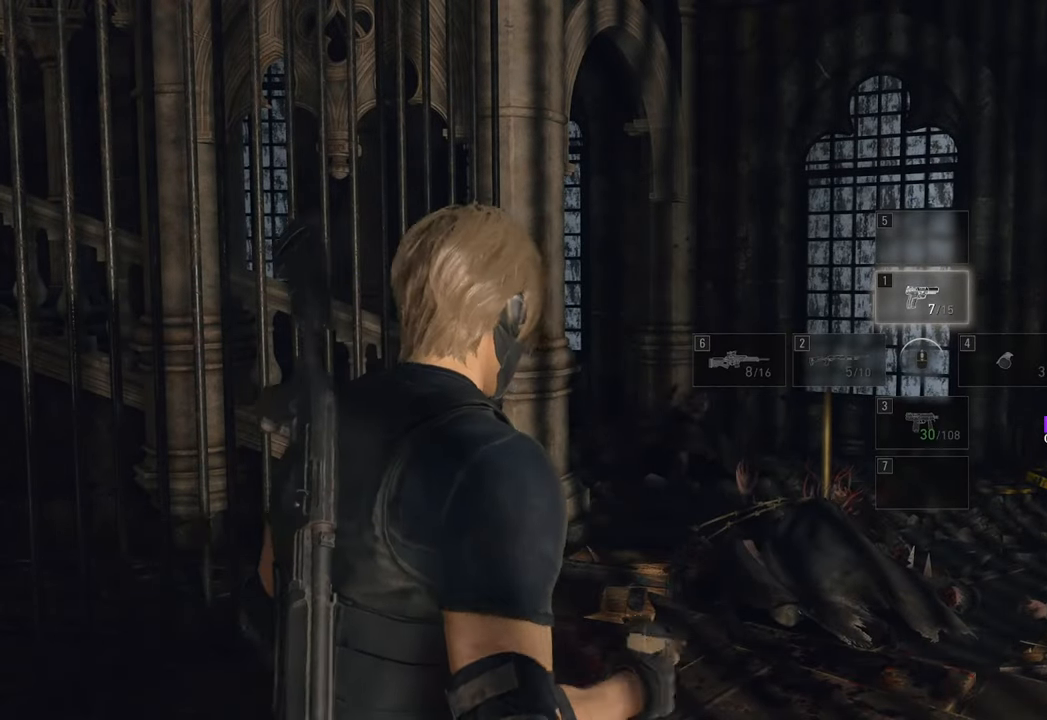
{"keys": [], "mouse": [], "events": [[150, "r", "down"], [233, "r", "up"]]}
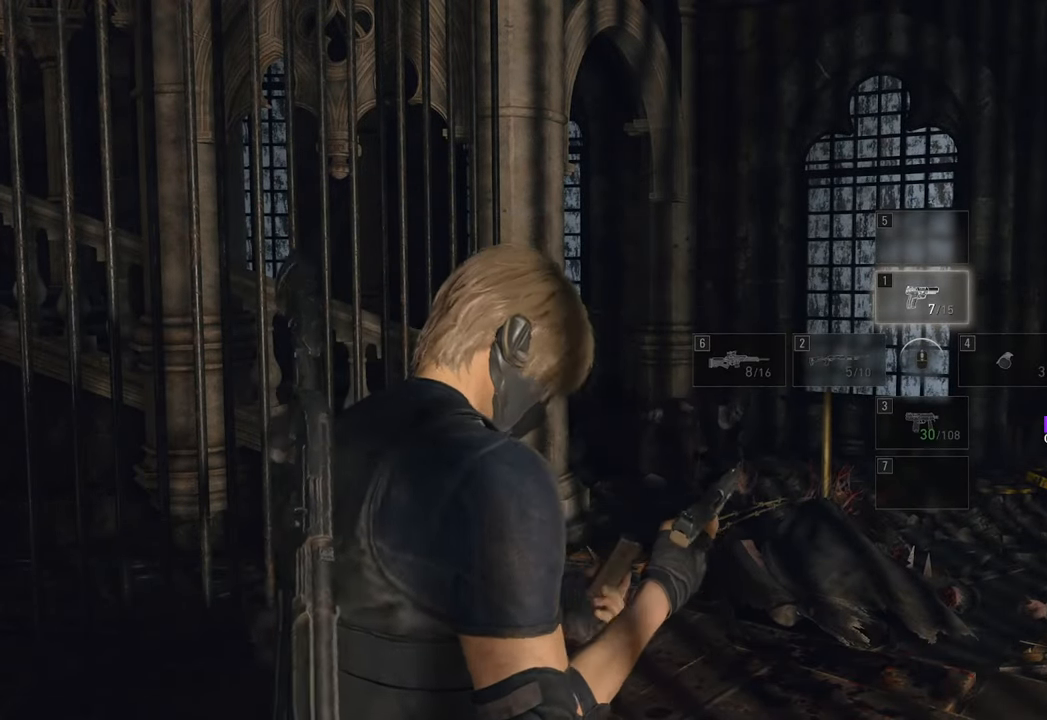
{"keys": [], "mouse": [], "events": []}
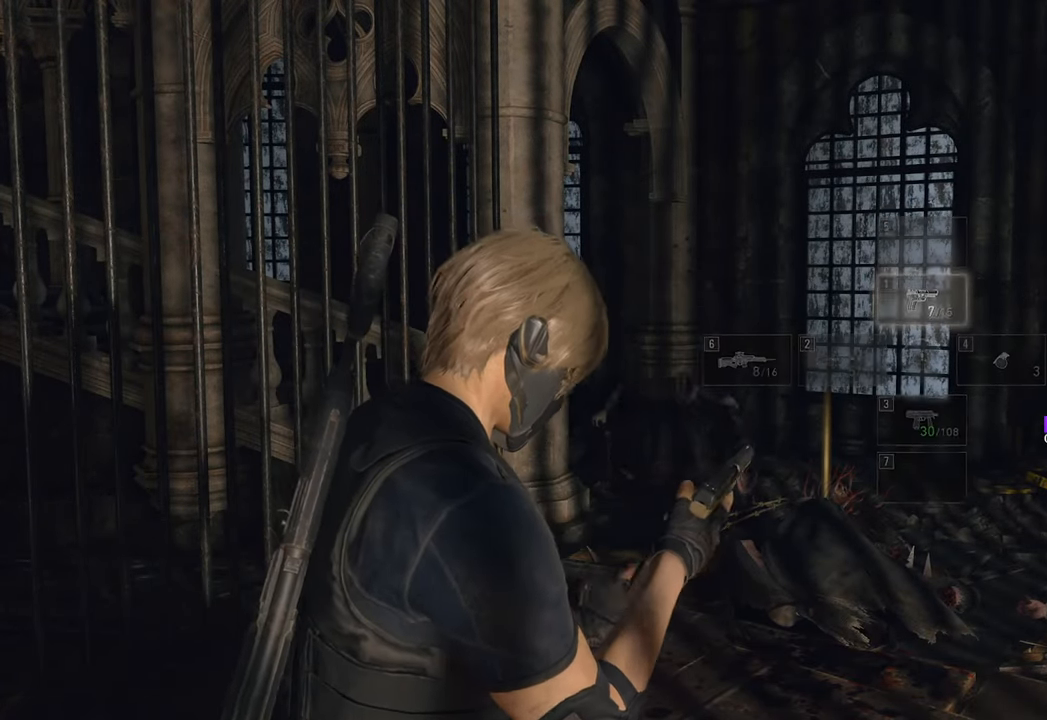
{"keys": [], "mouse": ["right"], "events": [[166, "mouse_right", "down"]]}
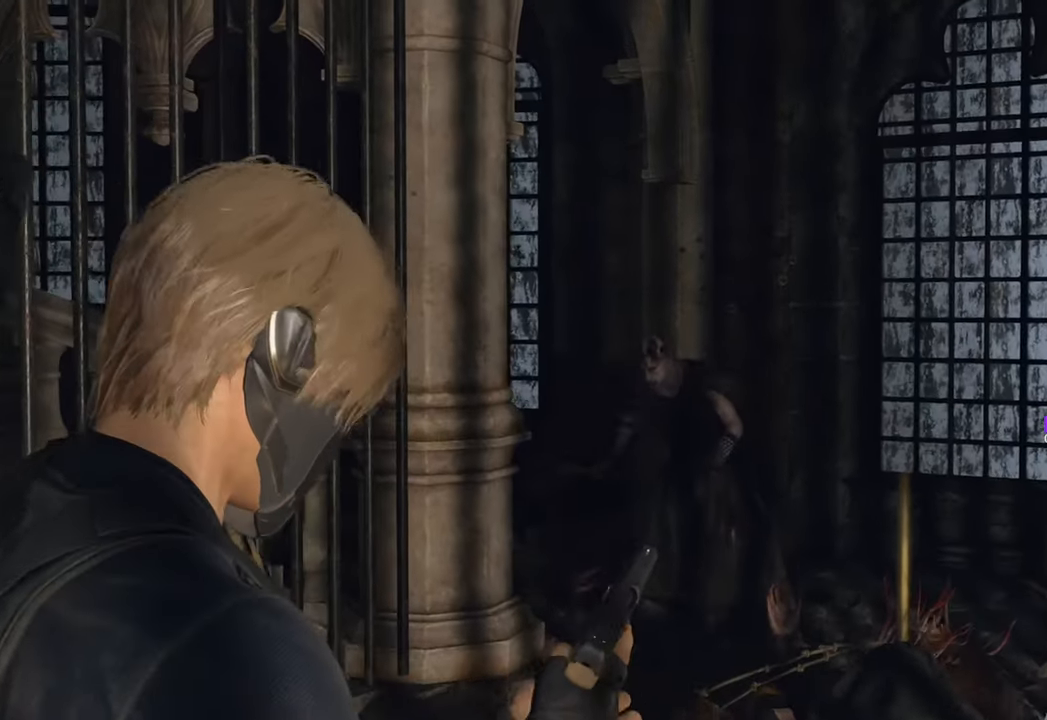
{"keys": [], "mouse": ["right"], "events": []}
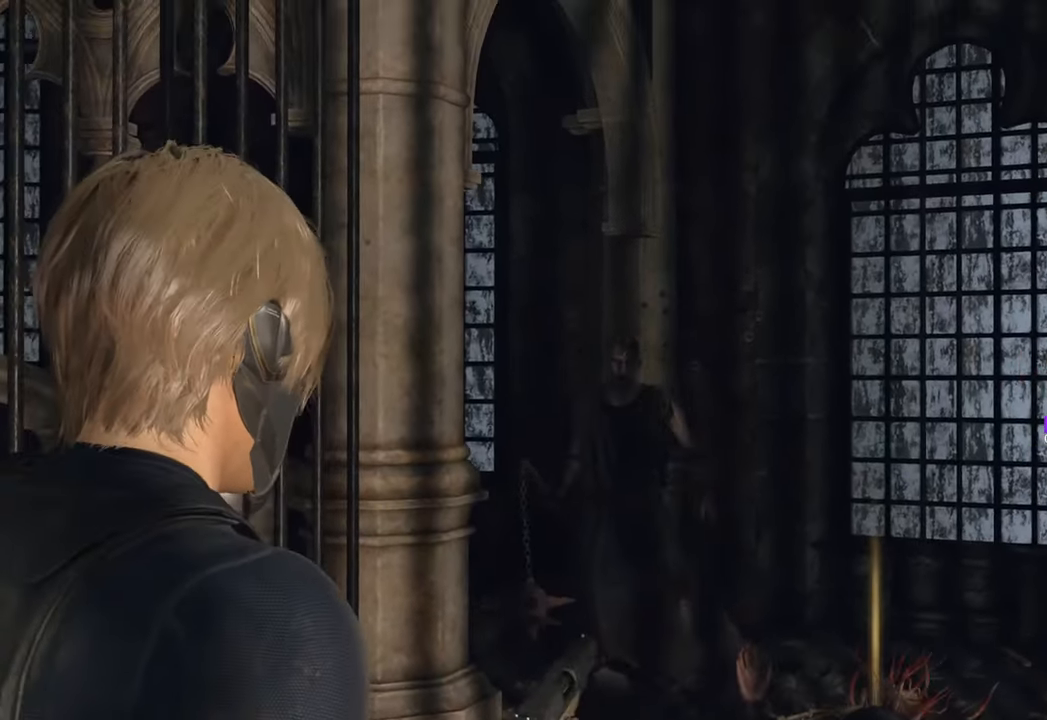
{"keys": [], "mouse": ["right"], "events": []}
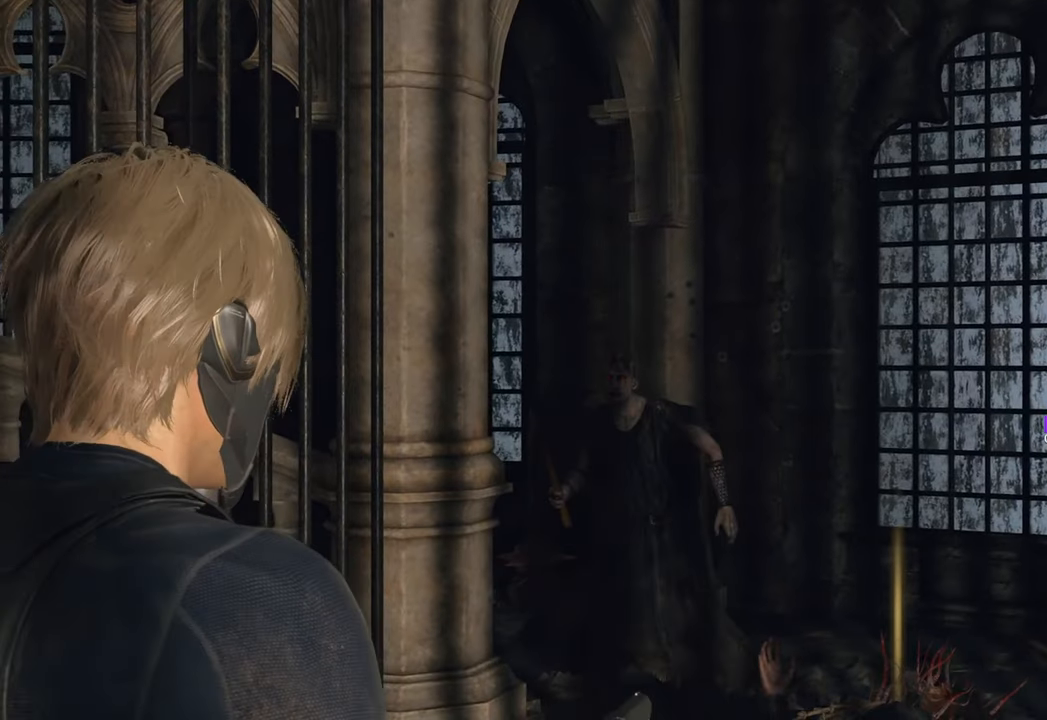
{"keys": [], "mouse": ["right"], "events": [[400, "mouse_left", "down"], [500, "mouse_left", "up"]]}
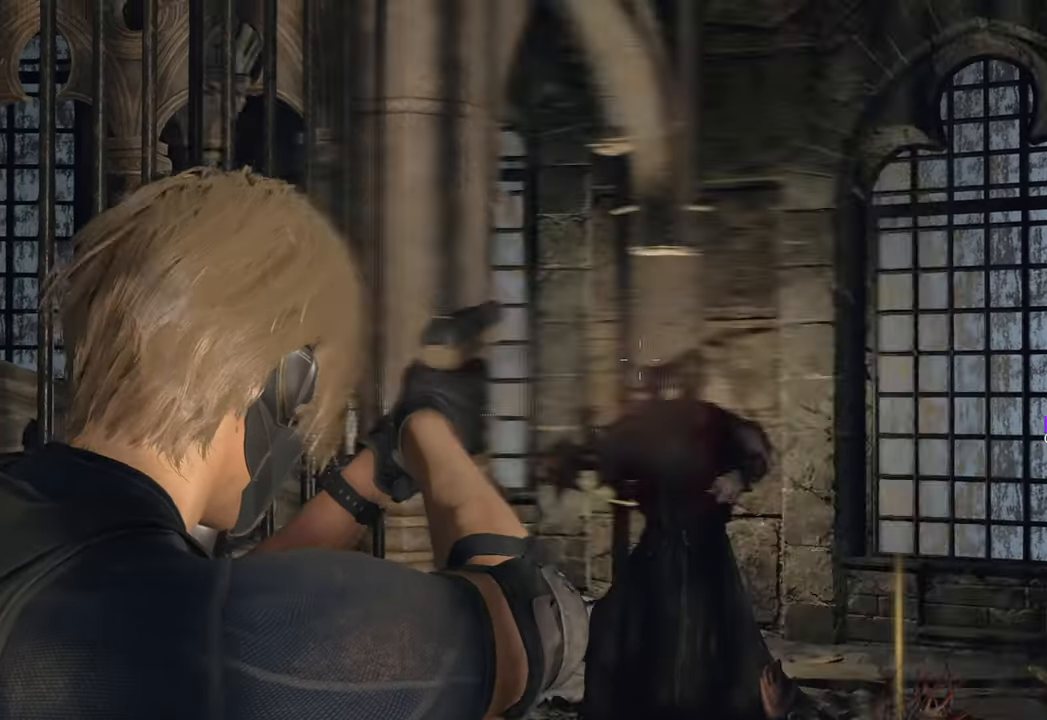
{"keys": [], "mouse": ["left", "right"], "events": [[416, "mouse_left", "down"]]}
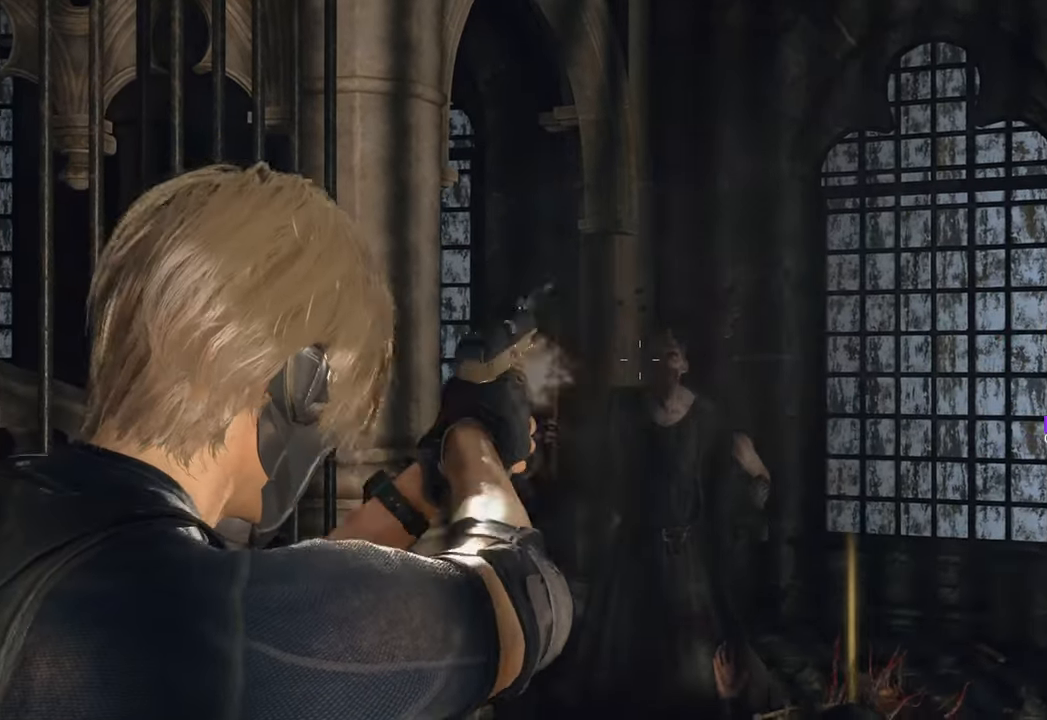
{"keys": [], "mouse": ["left", "right"], "events": [[16, "mouse_left", "up"], [150, "mouse_left", "down"], [250, "mouse_left", "up"], [433, "mouse_left", "down"]]}
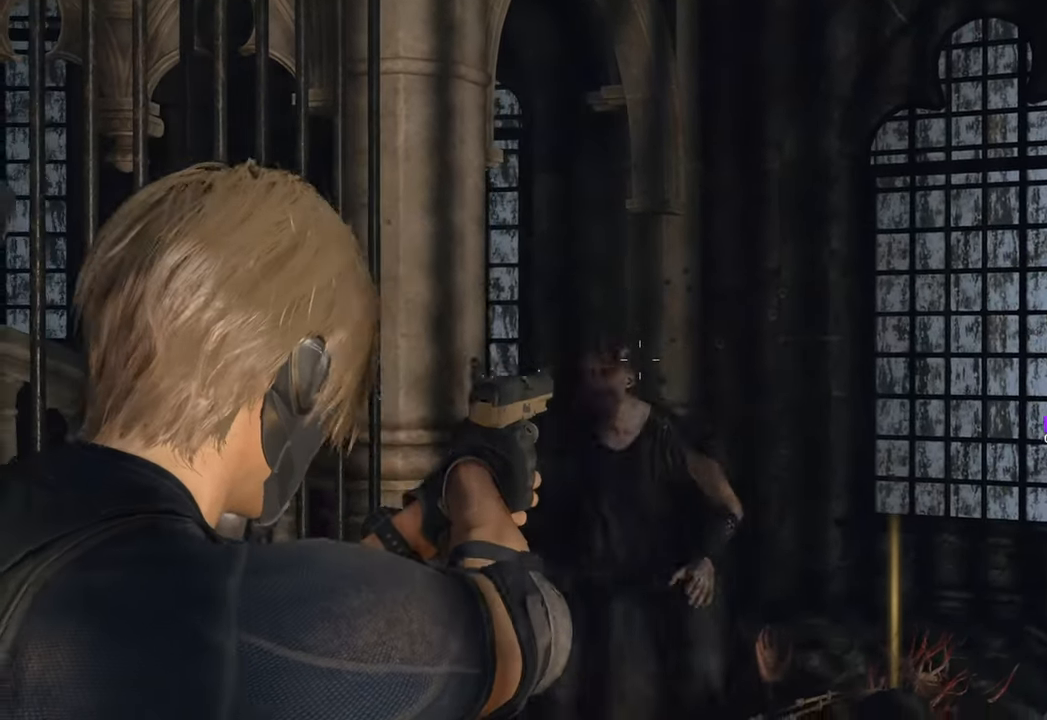
{"keys": [], "mouse": ["left", "right"], "events": [[16, "mouse_left", "up"], [66, "mouse_left", "down"], [166, "mouse_left", "up"], [266, "mouse_left", "down"], [350, "mouse_left", "up"], [500, "mouse_left", "down"]]}
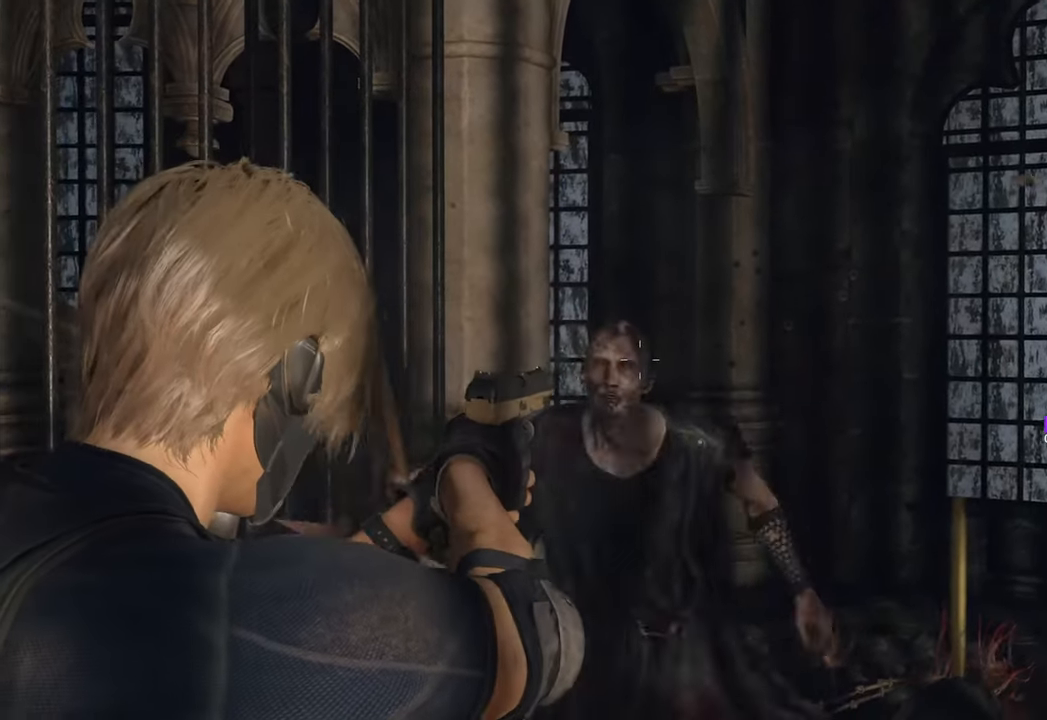
{"keys": [], "mouse": [], "events": [[33, "mouse_left", "up"], [150, "mouse_left", "down"], [200, "mouse_left", "up"], [283, "mouse_left", "down"], [366, "mouse_left", "up"], [383, "mouse_right", "up"]]}
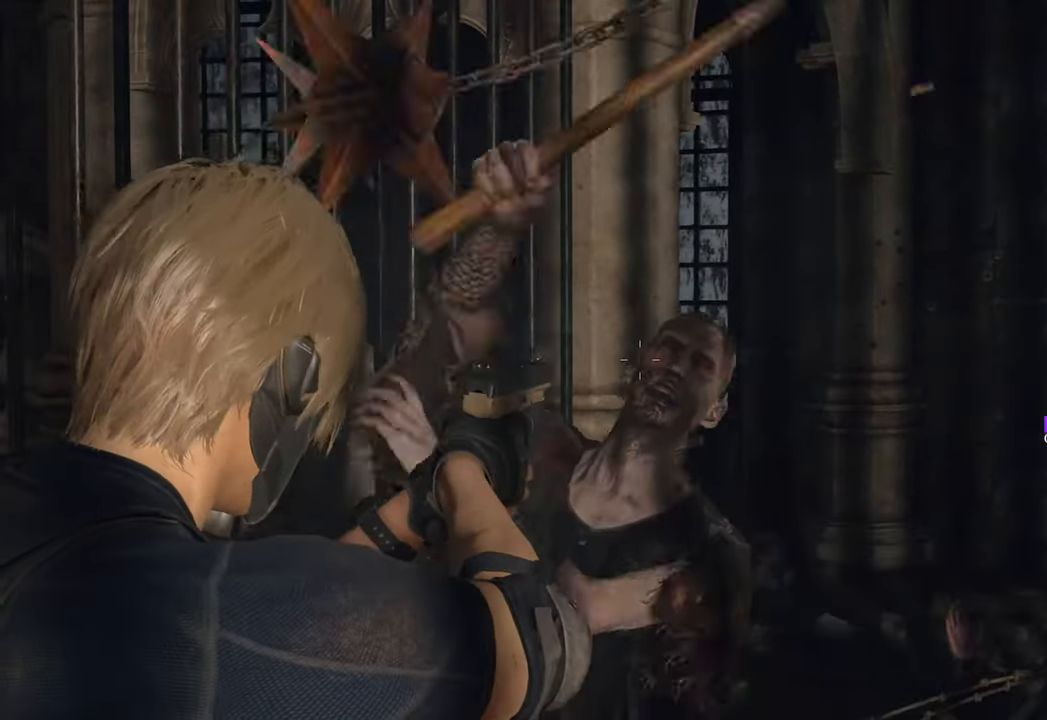
{"keys": ["space"], "mouse": [], "events": [[250, "space", "down"], [300, "space", "up"], [450, "space", "down"]]}
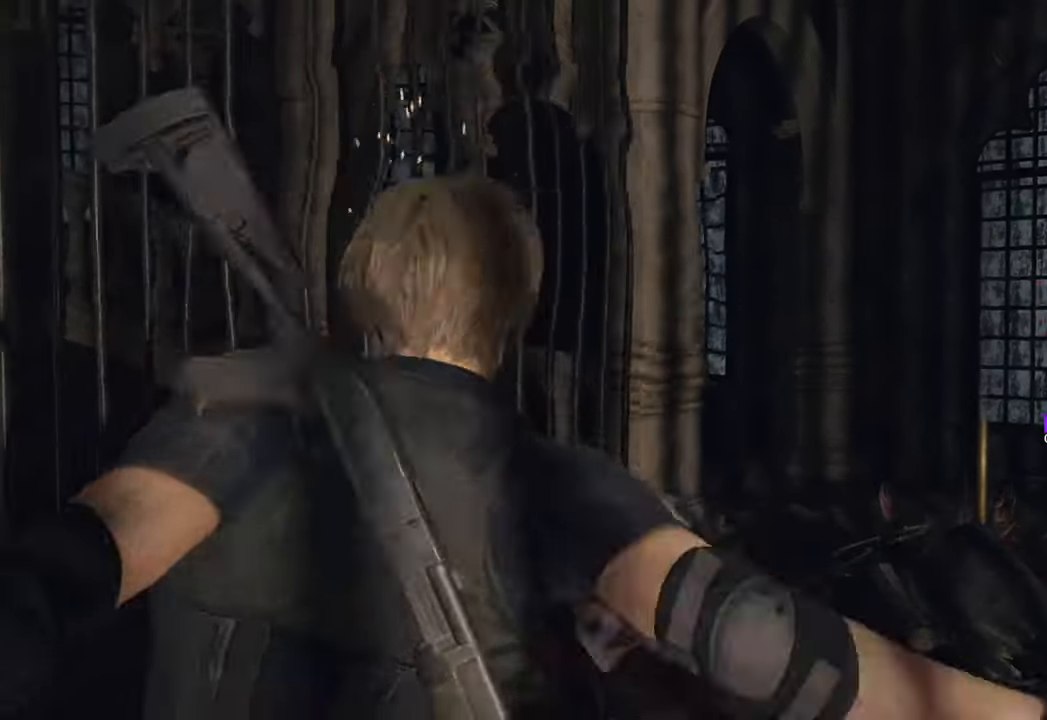
{"keys": [], "mouse": ["left", "right"], "events": [[33, "space", "up"], [83, "f", "down"], [183, "f", "up"], [266, "f", "down"], [316, "f", "up"], [450, "mouse_left", "down"], [500, "mouse_right", "down"]]}
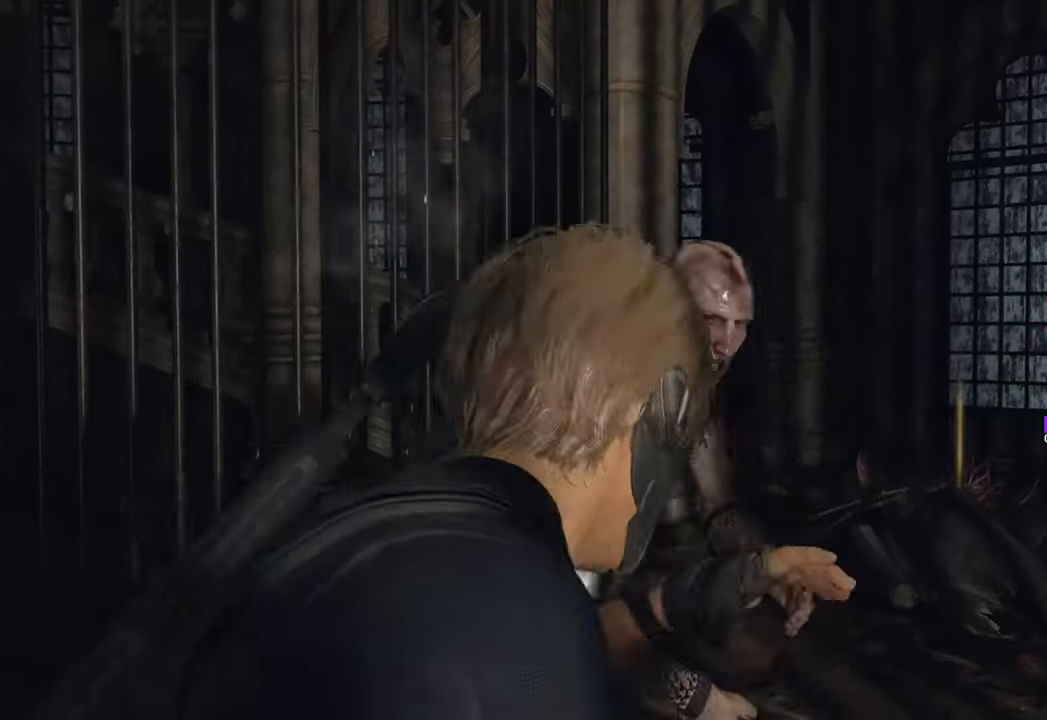
{"keys": [], "mouse": ["left", "right"], "events": [[50, "mouse_left", "up"], [133, "mouse_left", "down"], [233, "mouse_left", "up"], [333, "mouse_left", "down"], [383, "mouse_left", "up"], [466, "mouse_left", "down"]]}
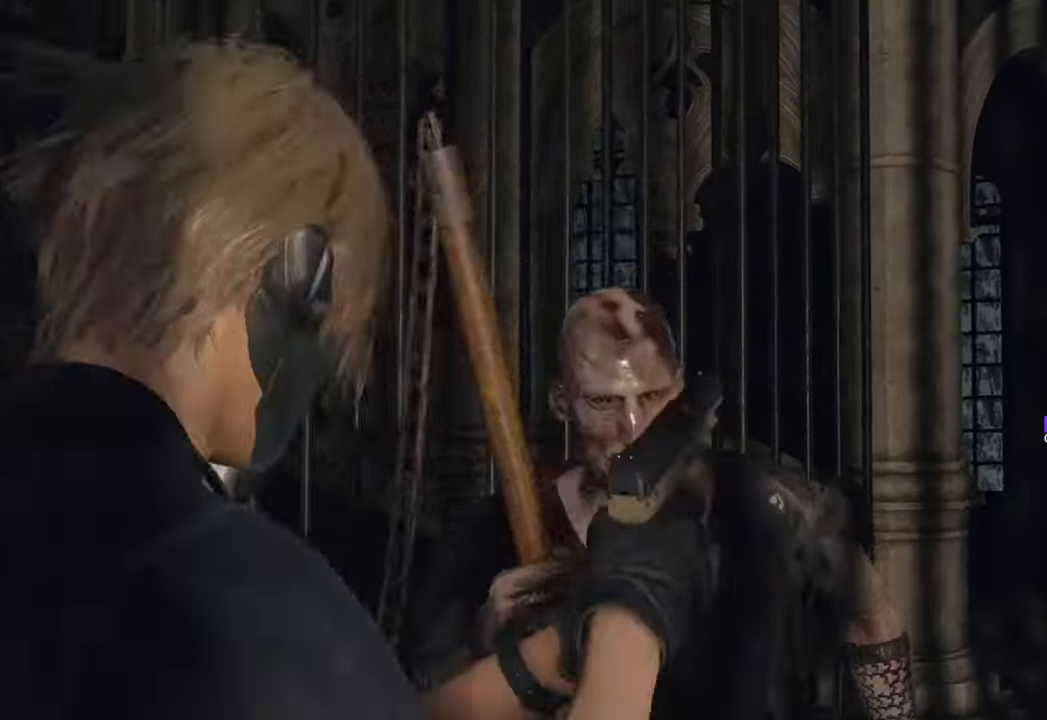
{"keys": [], "mouse": ["right"], "events": [[66, "mouse_left", "up"], [116, "mouse_left", "down"], [250, "mouse_left", "up"], [300, "mouse_left", "down"], [400, "mouse_left", "up"]]}
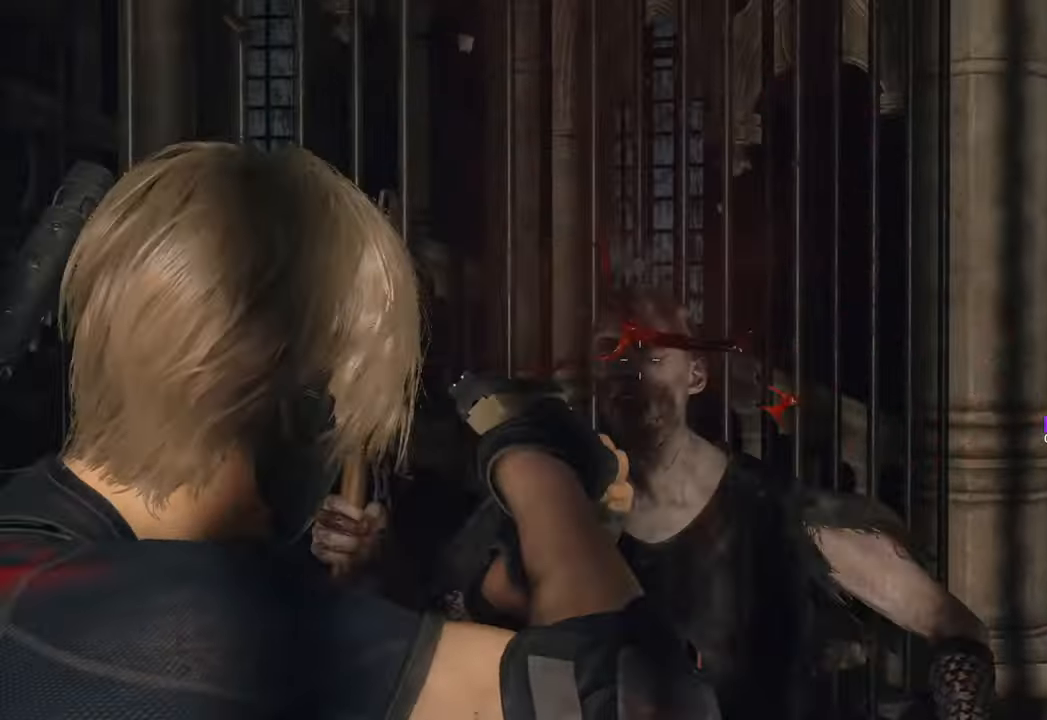
{"keys": [], "mouse": ["right"], "events": [[33, "mouse_left", "down"], [83, "mouse_left", "up"], [116, "mouse_left", "down"], [216, "mouse_left", "up"], [316, "mouse_left", "down"], [400, "mouse_left", "up"]]}
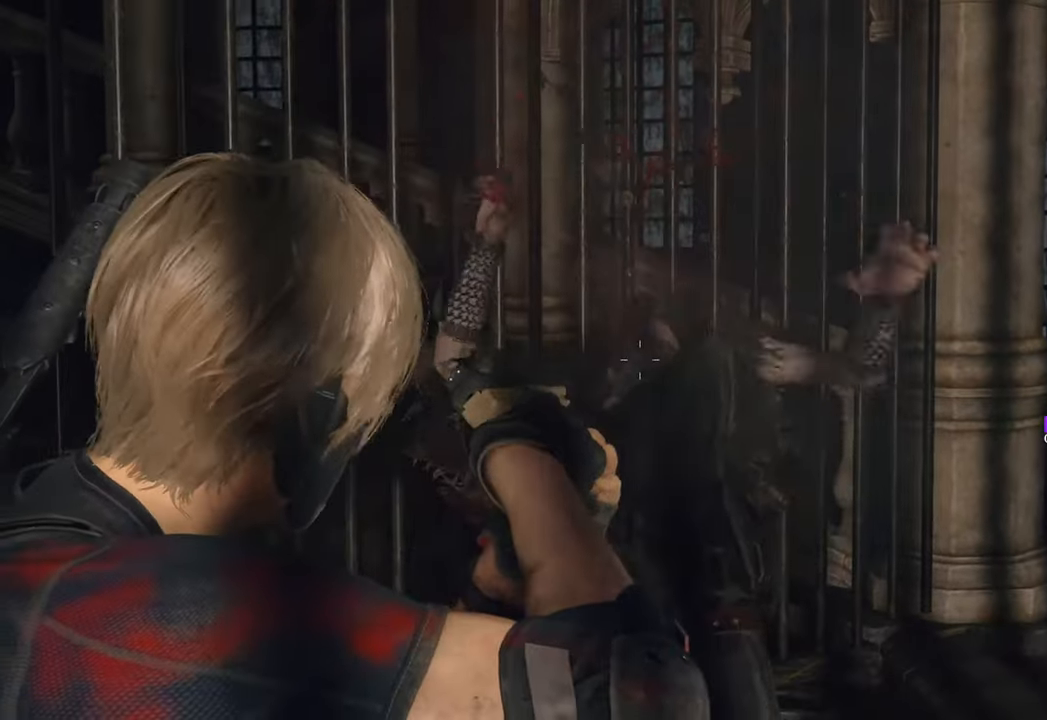
{"keys": [], "mouse": ["right"], "events": [[83, "mouse_left", "down"], [133, "mouse_left", "up"], [233, "mouse_left", "down"], [316, "mouse_left", "up"], [416, "mouse_left", "down"], [466, "mouse_left", "up"]]}
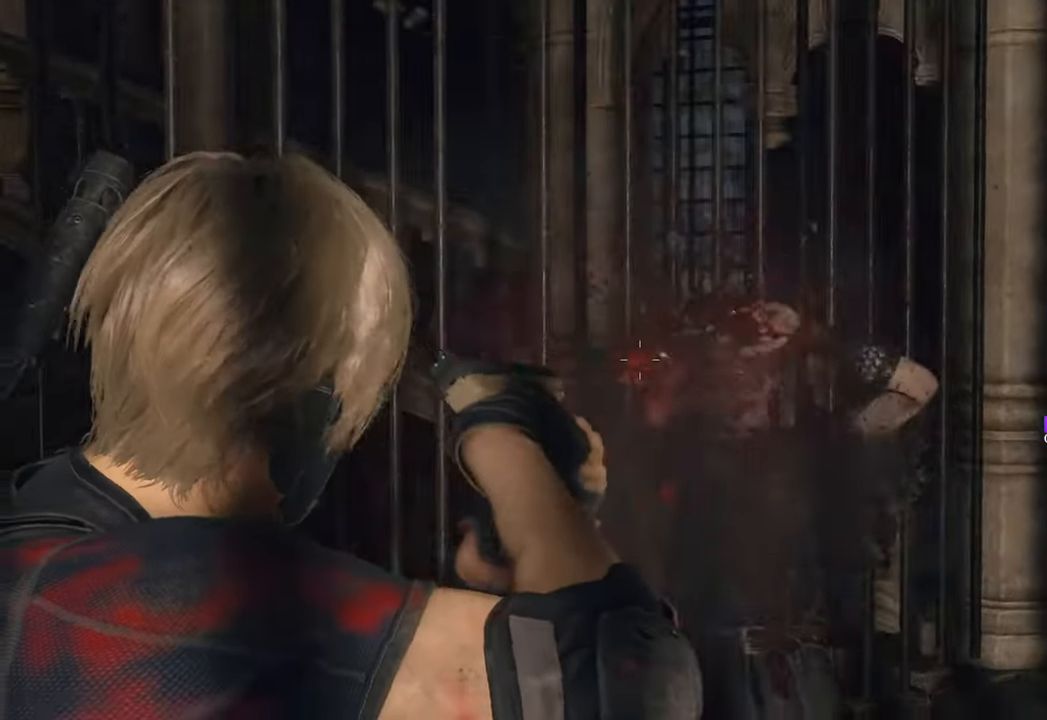
{"keys": ["w"], "mouse": [], "events": [[16, "mouse_right", "up"], [66, "w", "down"], [433, "w", "up"], [483, "w", "down"]]}
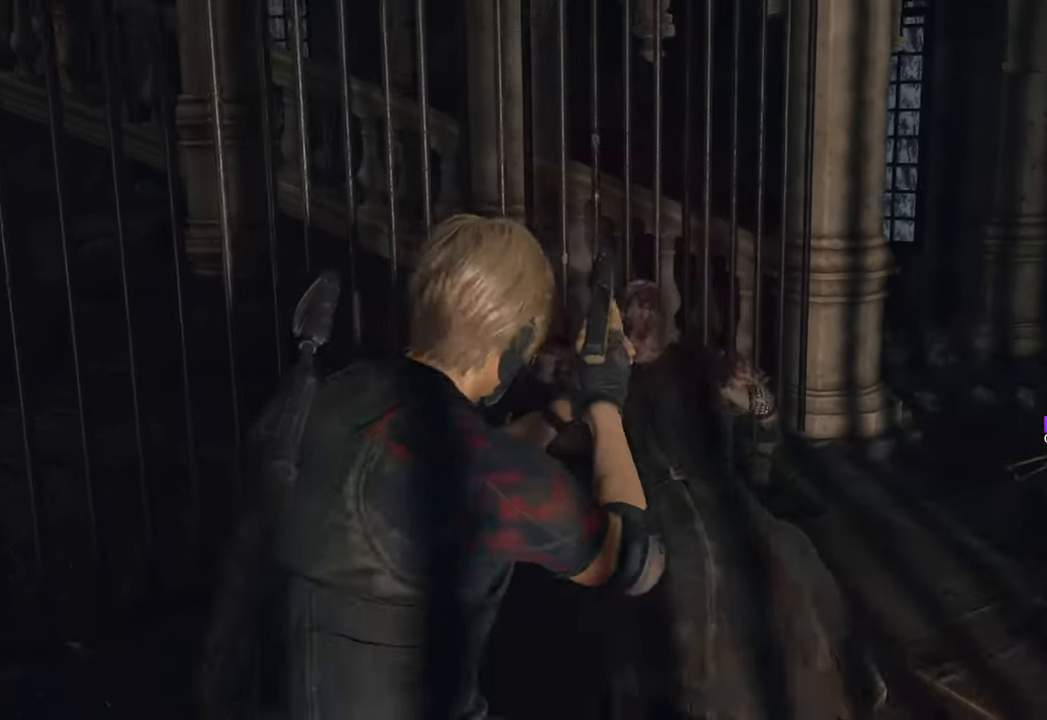
{"keys": ["w"], "mouse": [], "events": [[166, "r", "down"], [216, "r", "up"], [400, "f", "down"], [500, "f", "up"]]}
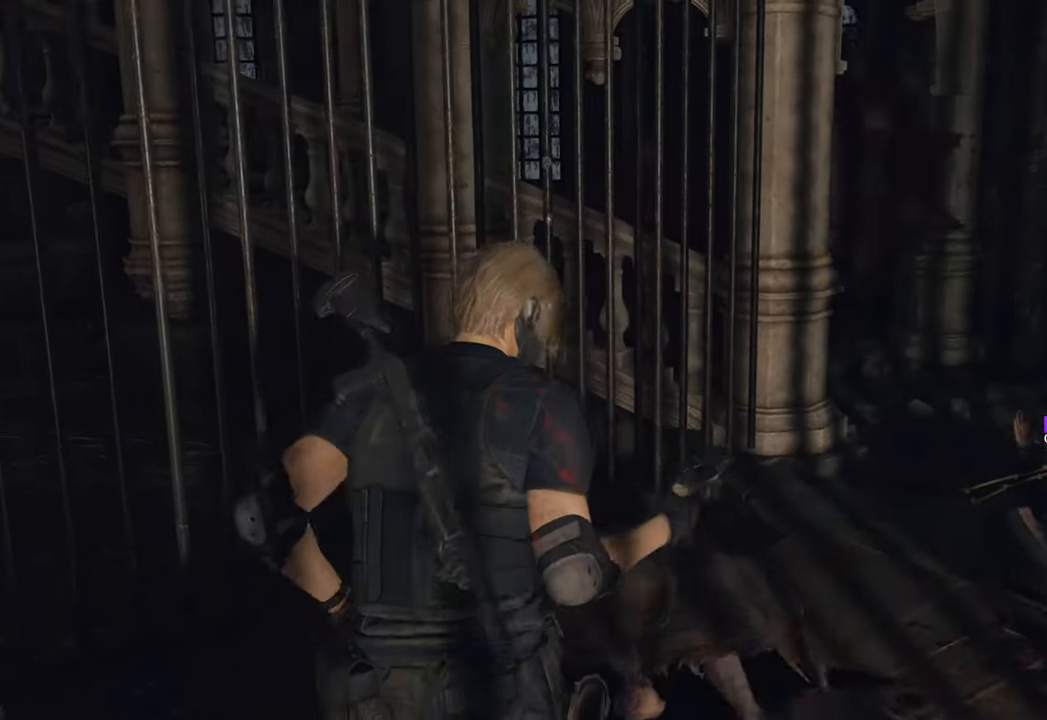
{"keys": ["w"], "mouse": [], "events": [[233, "w", "up"], [366, "w", "down"]]}
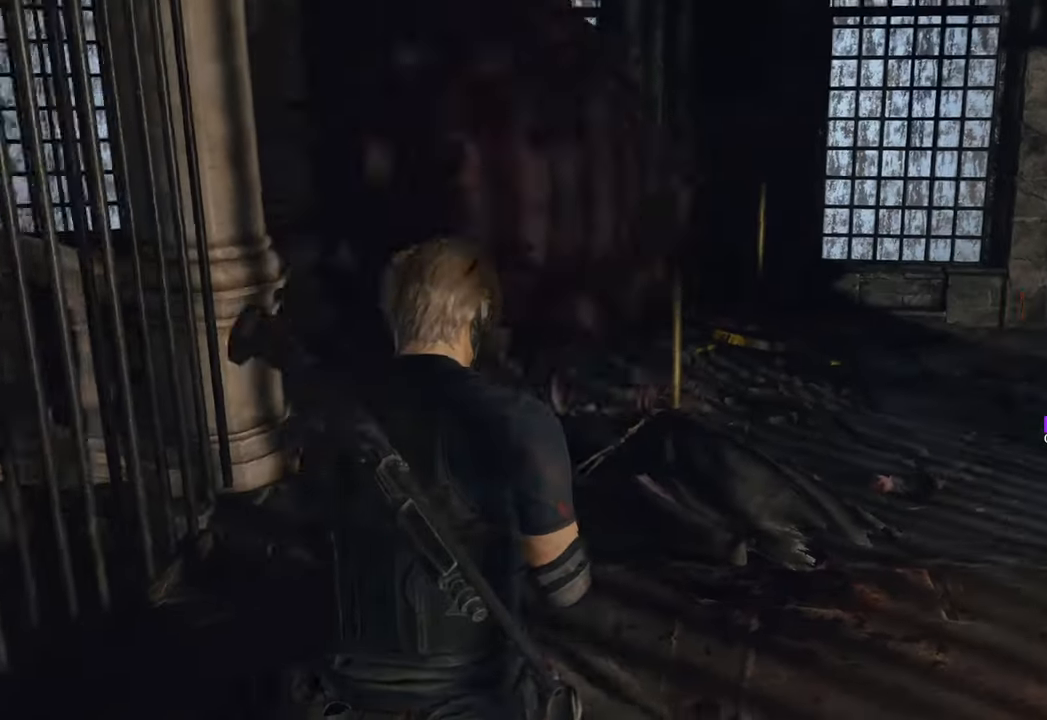
{"keys": ["f", "w"], "mouse": [], "events": [[200, "shift", "down"], [433, "shift", "up"], [483, "f", "down"]]}
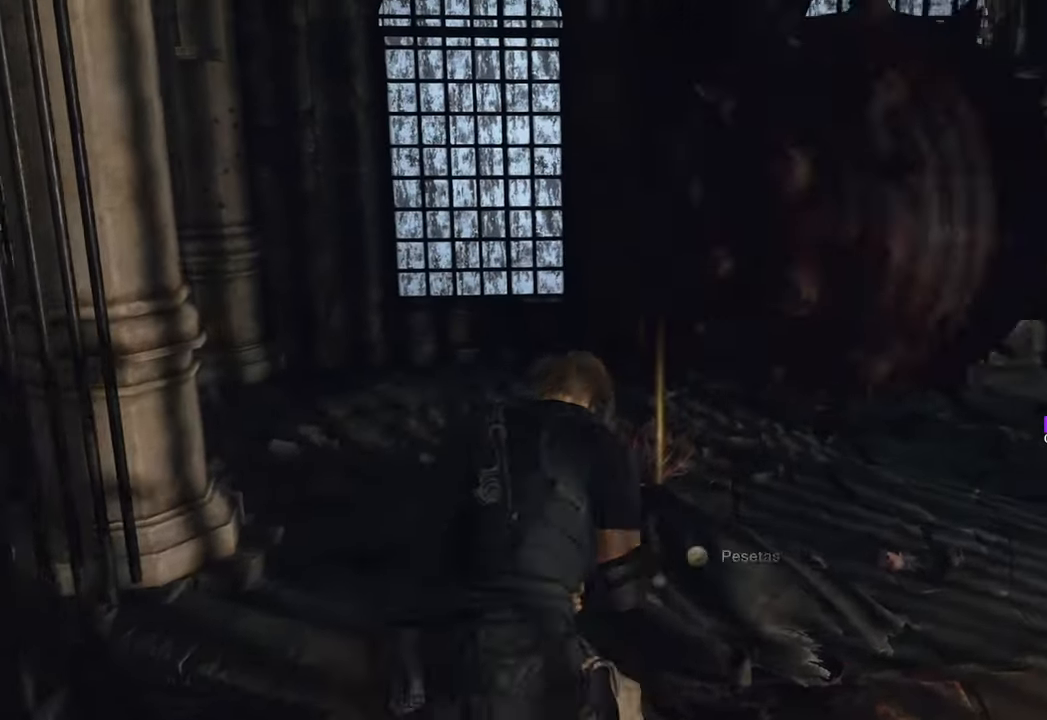
{"keys": ["w"], "mouse": [], "events": [[66, "f", "up"], [166, "f", "down"], [266, "f", "up"], [350, "f", "down"], [450, "f", "up"]]}
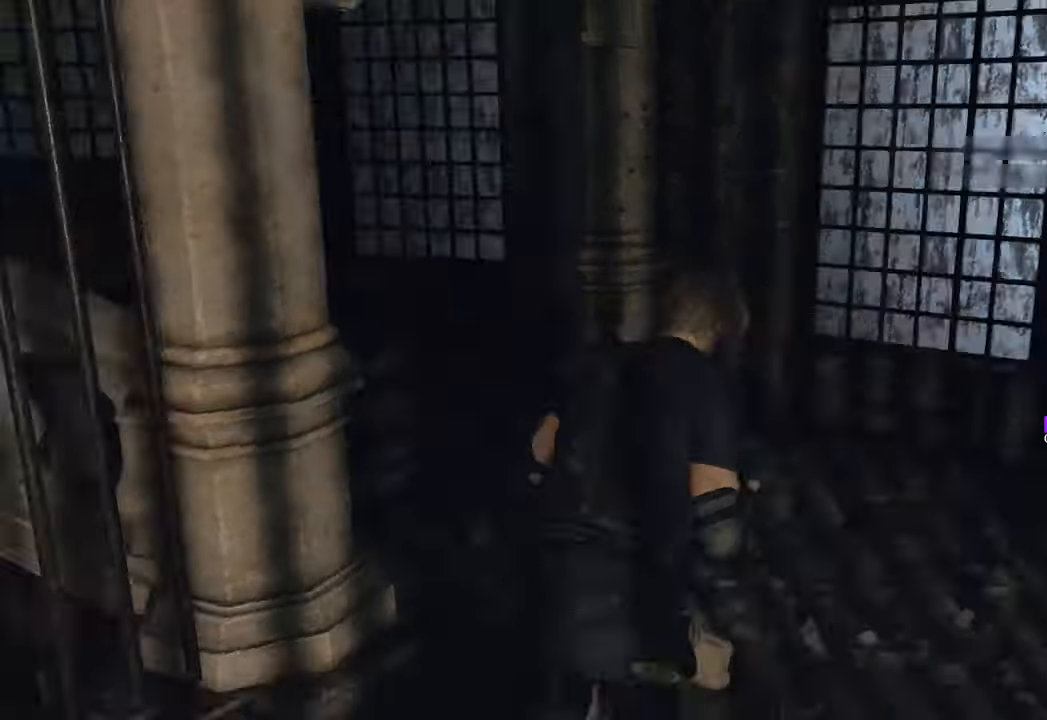
{"keys": ["d", "w"], "mouse": [], "events": [[233, "d", "down"]]}
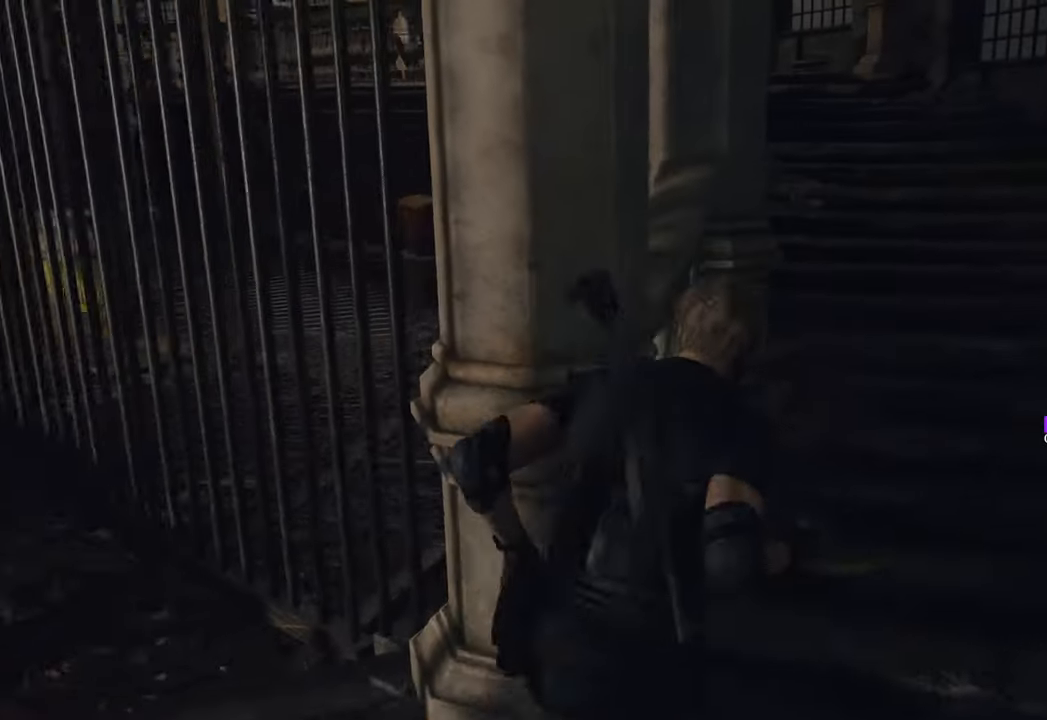
{"keys": ["w"], "mouse": [], "events": [[333, "d", "up"]]}
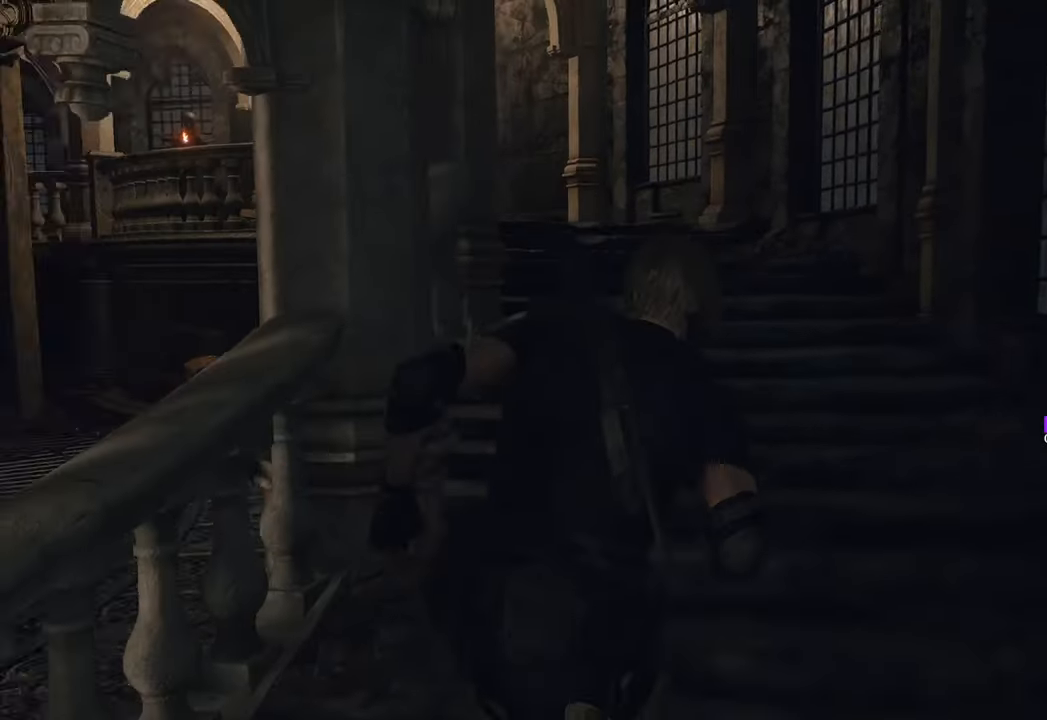
{"keys": ["w"], "mouse": [], "events": [[33, "d", "down"], [116, "d", "up"], [316, "d", "down"], [500, "d", "up"]]}
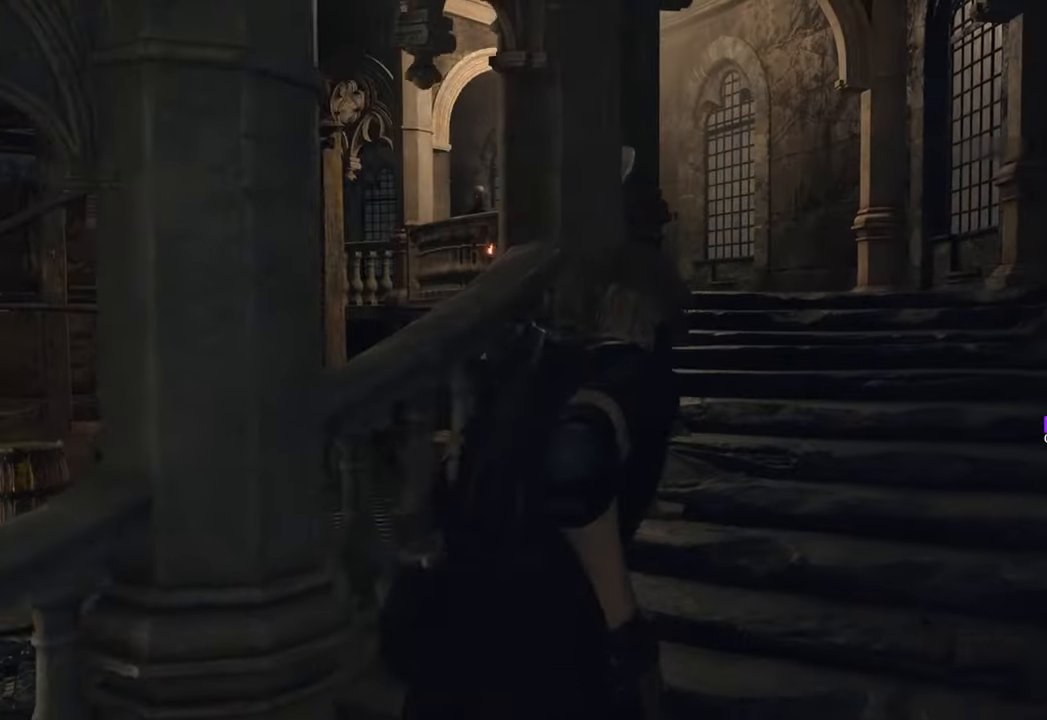
{"keys": ["d", "w"], "mouse": [], "events": [[233, "d", "down"]]}
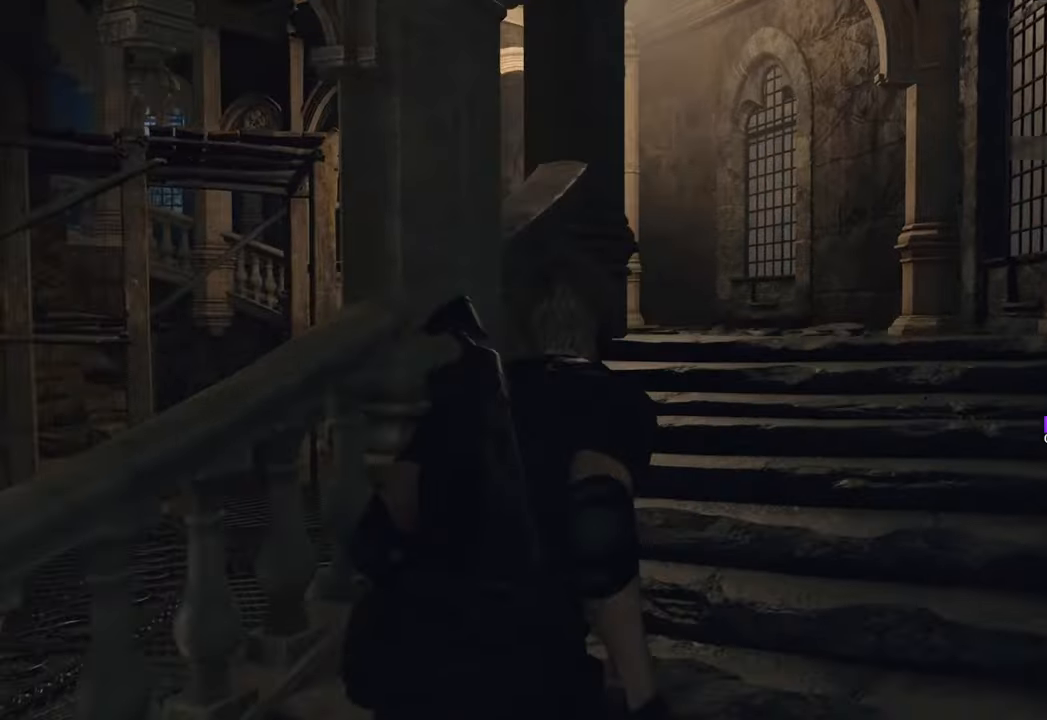
{"keys": ["d", "w"], "mouse": [], "events": [[66, "d", "up"], [250, "d", "down"], [350, "d", "up"], [483, "d", "down"]]}
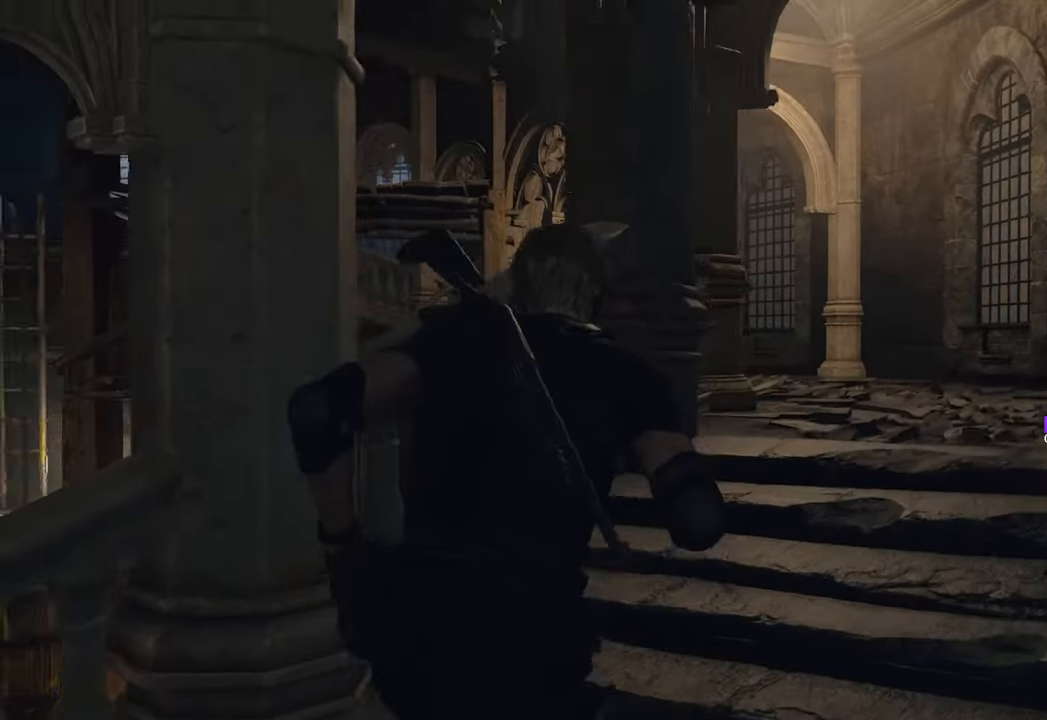
{"keys": ["d", "w"], "mouse": [], "events": [[83, "d", "up"], [166, "d", "down"]]}